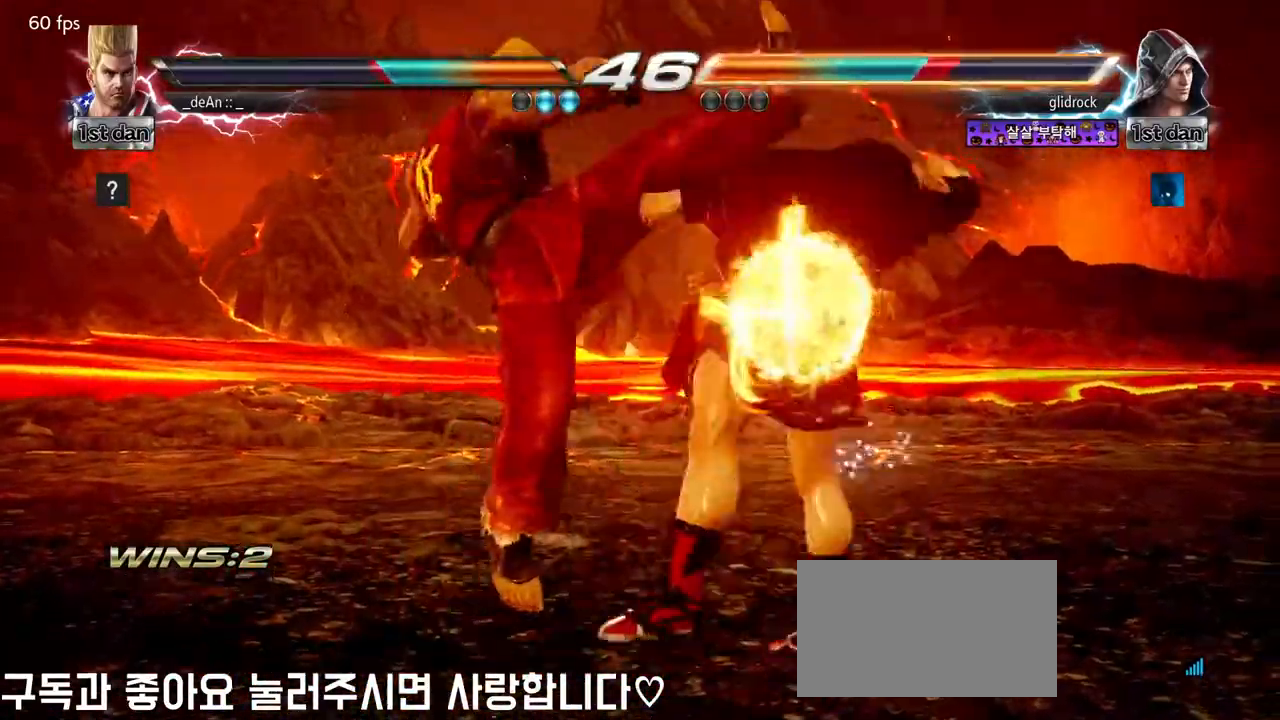
Gameplay with a controller (arcade stick); each line is a JSON object with the inputs held at the frame after it (dt_ms = milliseconds from this image to that frame). "events" lists button and stick changes between this image and that frame as [ms after this image, input, new state], when the widget could be followed in between. Not read: L3 R3.
{"dt_ms": 500, "buttons": [], "left_stick": "center", "events": []}
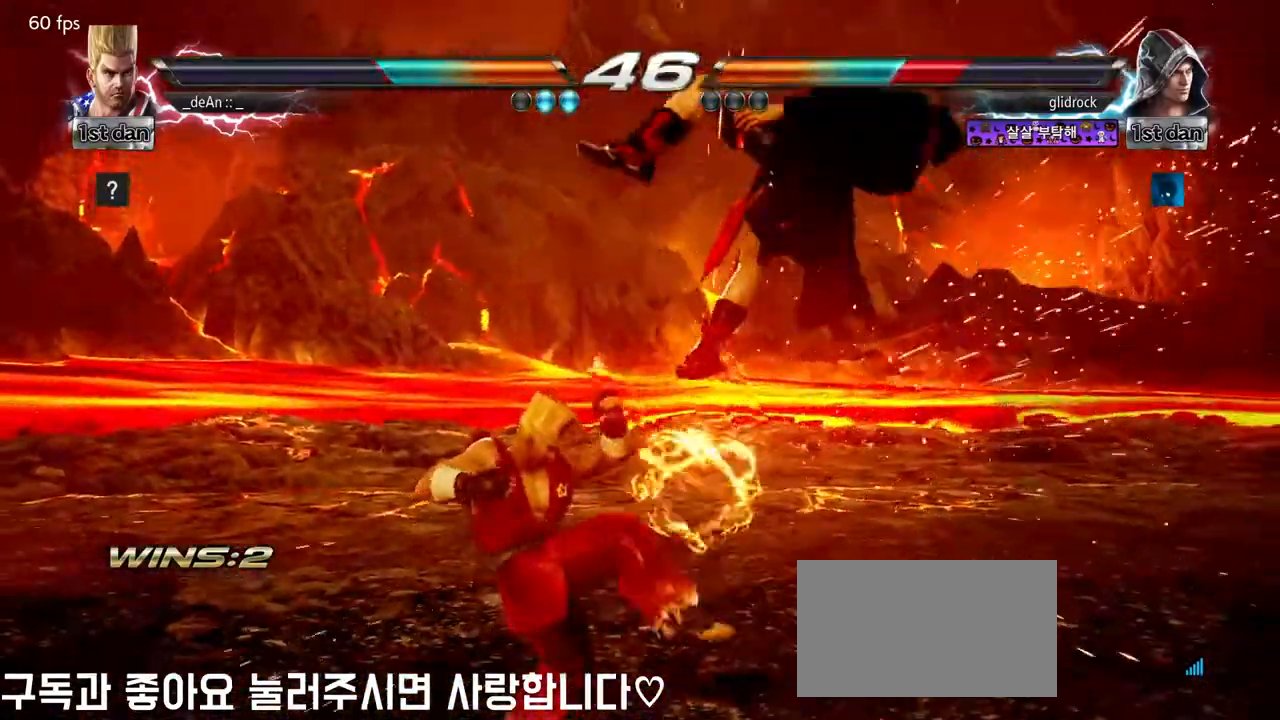
{"dt_ms": 500, "buttons": ["TRIANGLE"], "left_stick": "center", "events": [[50, "left_stick", "left"], [150, "SQUARE", "down"], [250, "TRIANGLE", "down"], [317, "SQUARE", "up"], [367, "TRIANGLE", "up"], [467, "TRIANGLE", "down"], [467, "left_stick", "center"]]}
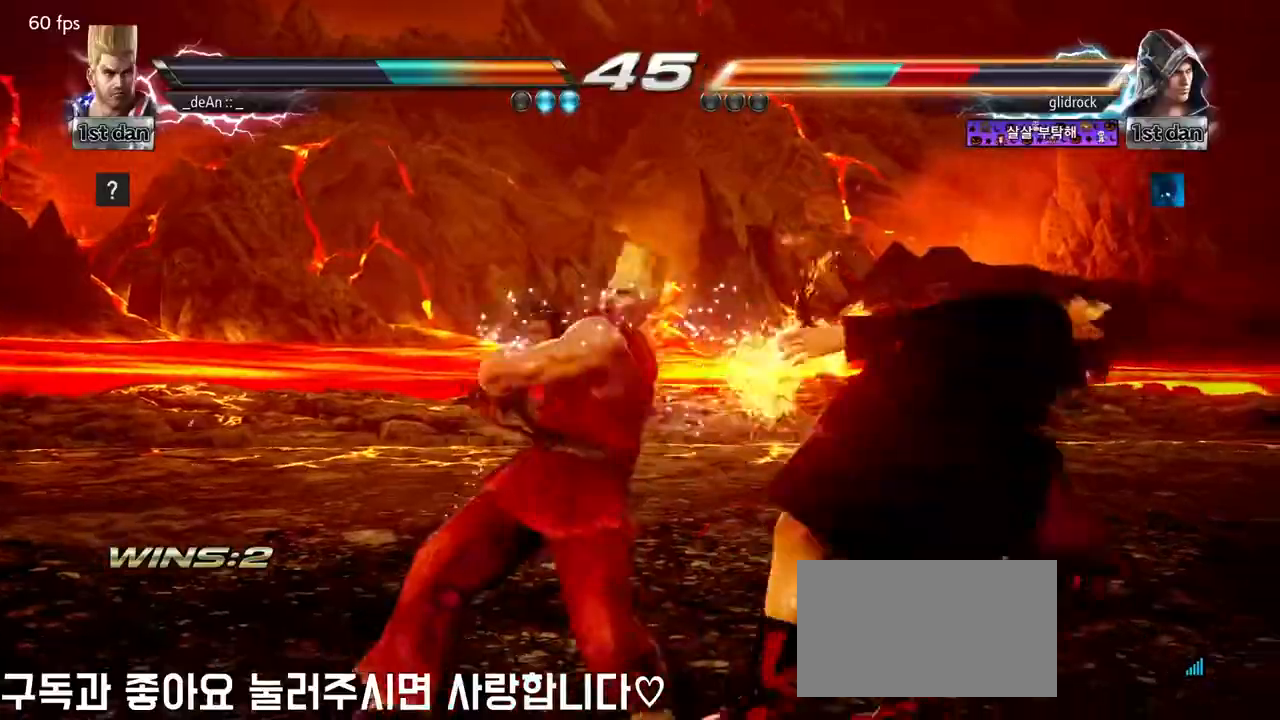
{"dt_ms": 500, "buttons": [], "left_stick": "center", "events": [[67, "TRIANGLE", "up"], [100, "TRIANGLE", "down"], [250, "TRIANGLE", "up"]]}
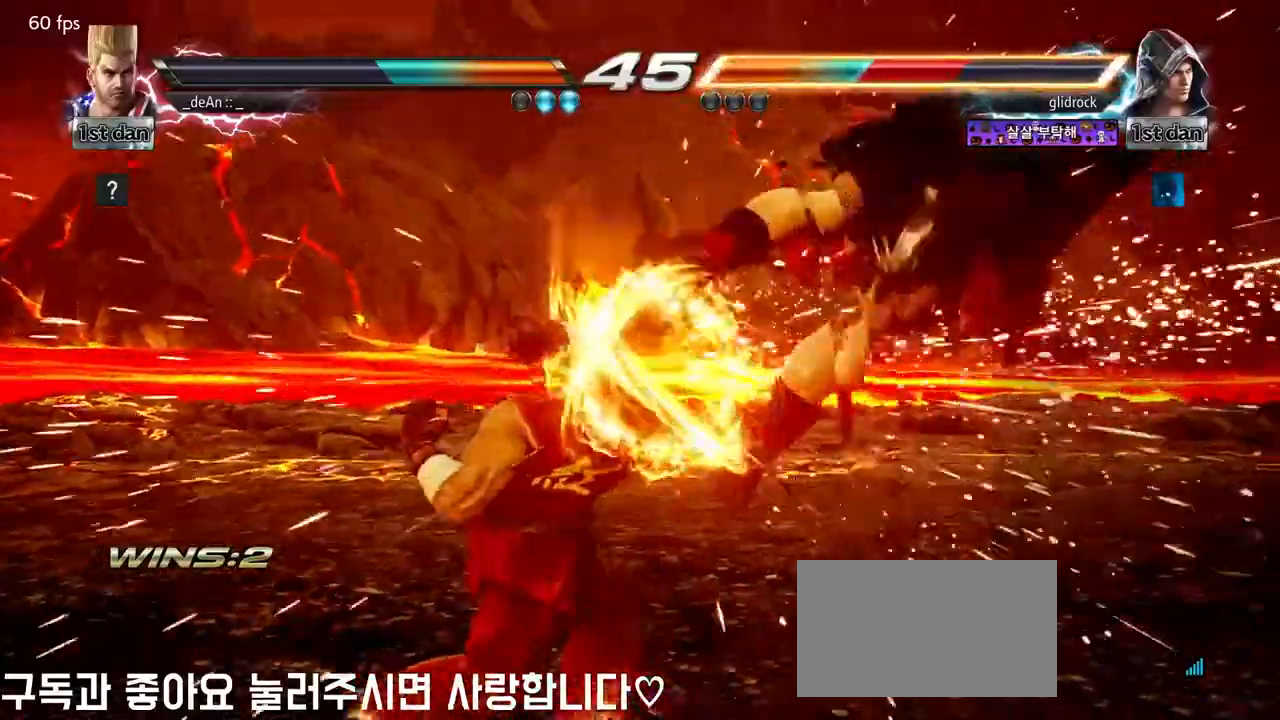
{"dt_ms": 500, "buttons": [], "left_stick": "right", "events": [[267, "left_stick", "right"], [367, "left_stick", "center"], [467, "left_stick", "right"]]}
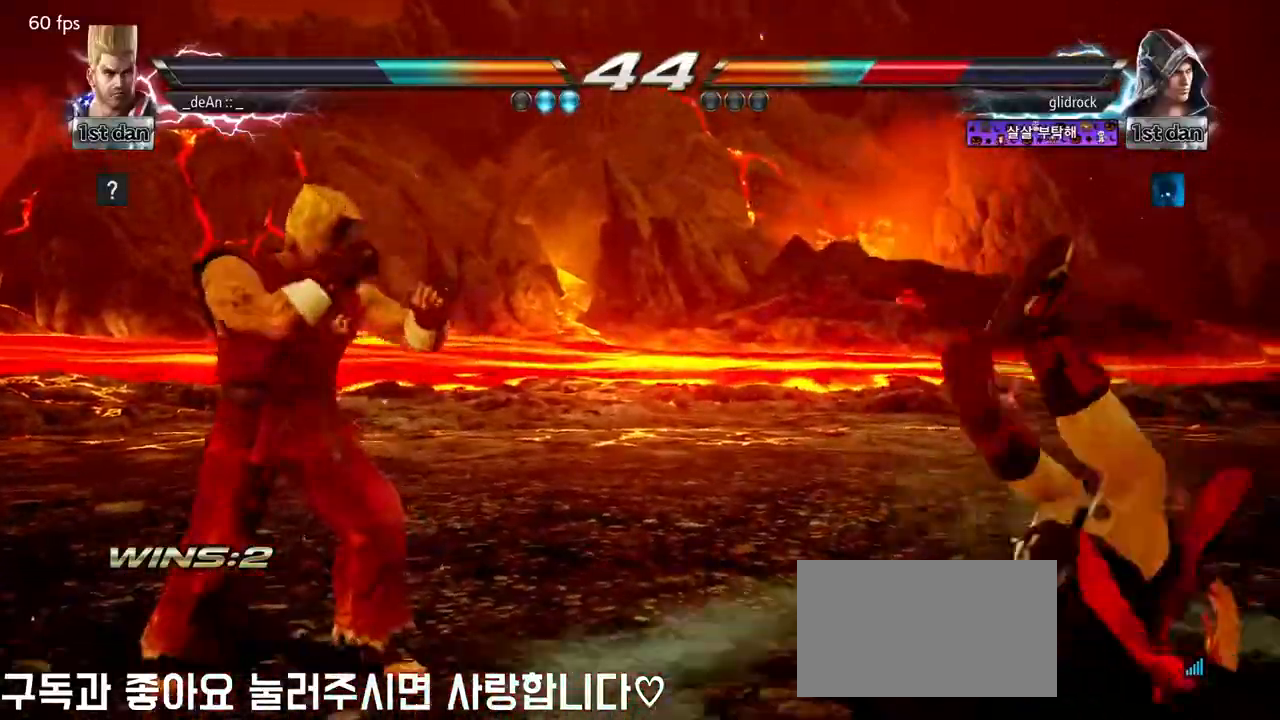
{"dt_ms": 500, "buttons": ["SQUARE", "TRIANGLE"], "left_stick": "center"}
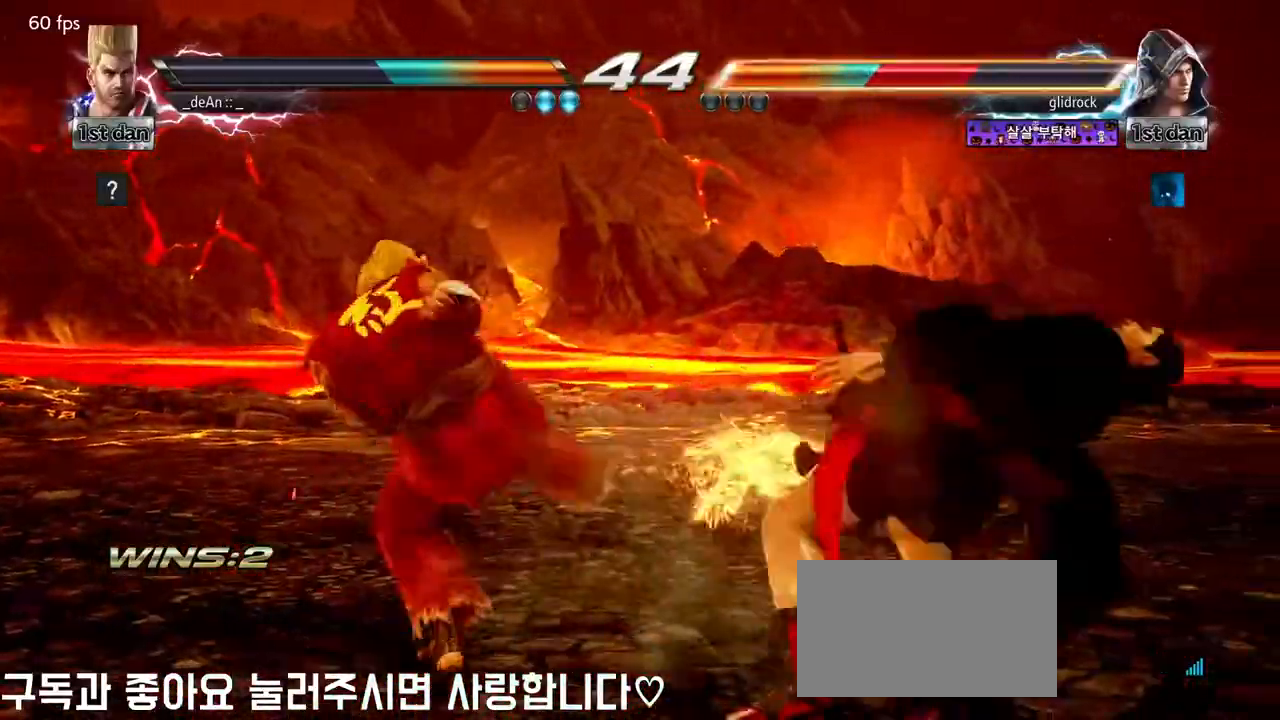
{"dt_ms": 500, "buttons": ["SQUARE", "TRIANGLE"], "left_stick": "center", "events": [[83, "SQUARE", "up"], [83, "TRIANGLE", "up"], [167, "SQUARE", "down"], [167, "TRIANGLE", "down"], [250, "SQUARE", "up"], [250, "TRIANGLE", "up"], [333, "SQUARE", "down"], [333, "TRIANGLE", "down"], [417, "TRIANGLE", "up"], [500, "TRIANGLE", "down"]]}
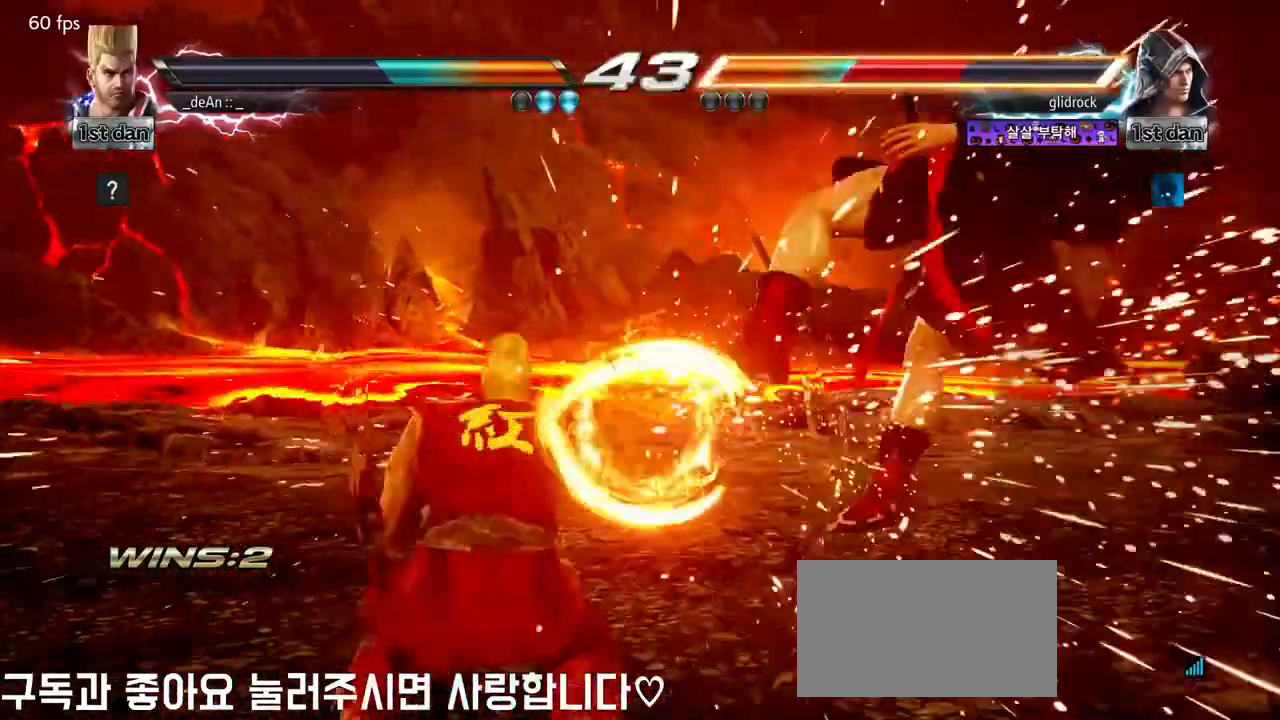
{"dt_ms": 500, "buttons": [], "left_stick": "center", "events": [[67, "SQUARE", "up"], [100, "TRIANGLE", "up"], [150, "SQUARE", "down"], [150, "TRIANGLE", "down"], [267, "SQUARE", "up"], [350, "TRIANGLE", "up"]]}
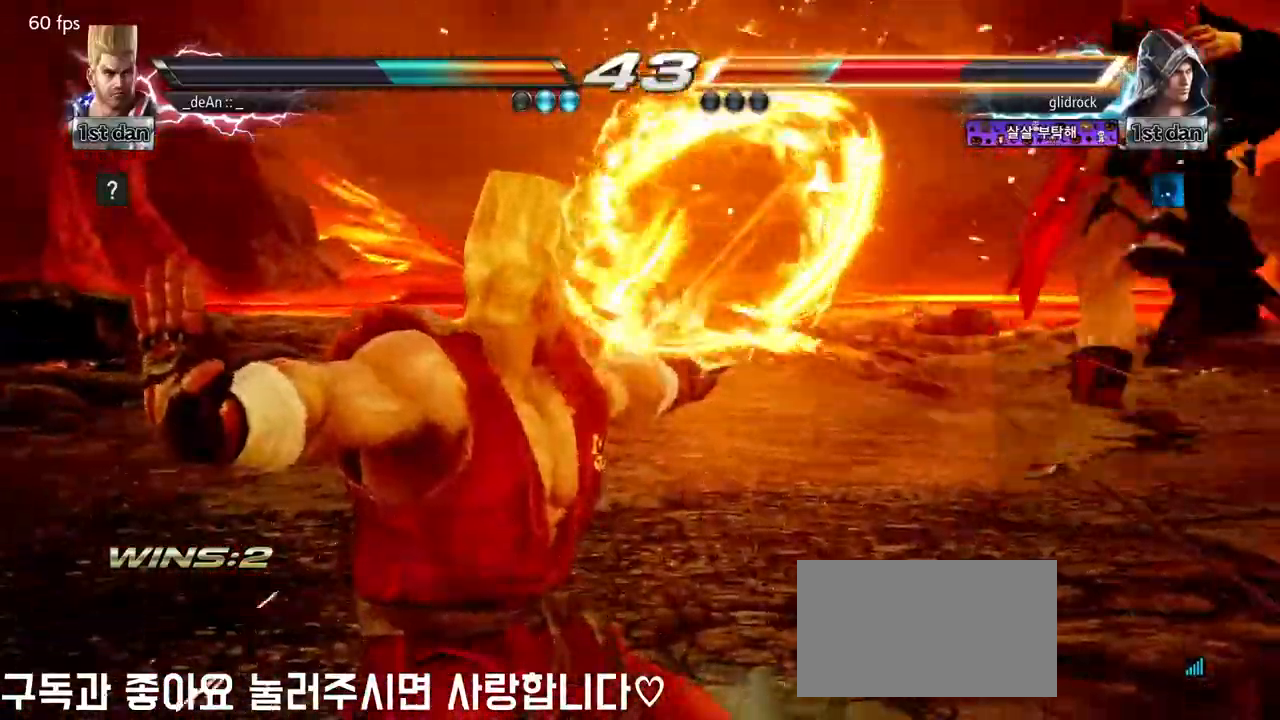
{"dt_ms": 500, "buttons": [], "left_stick": "right", "events": [[267, "left_stick", "right"], [367, "left_stick", "center"], [467, "left_stick", "right"]]}
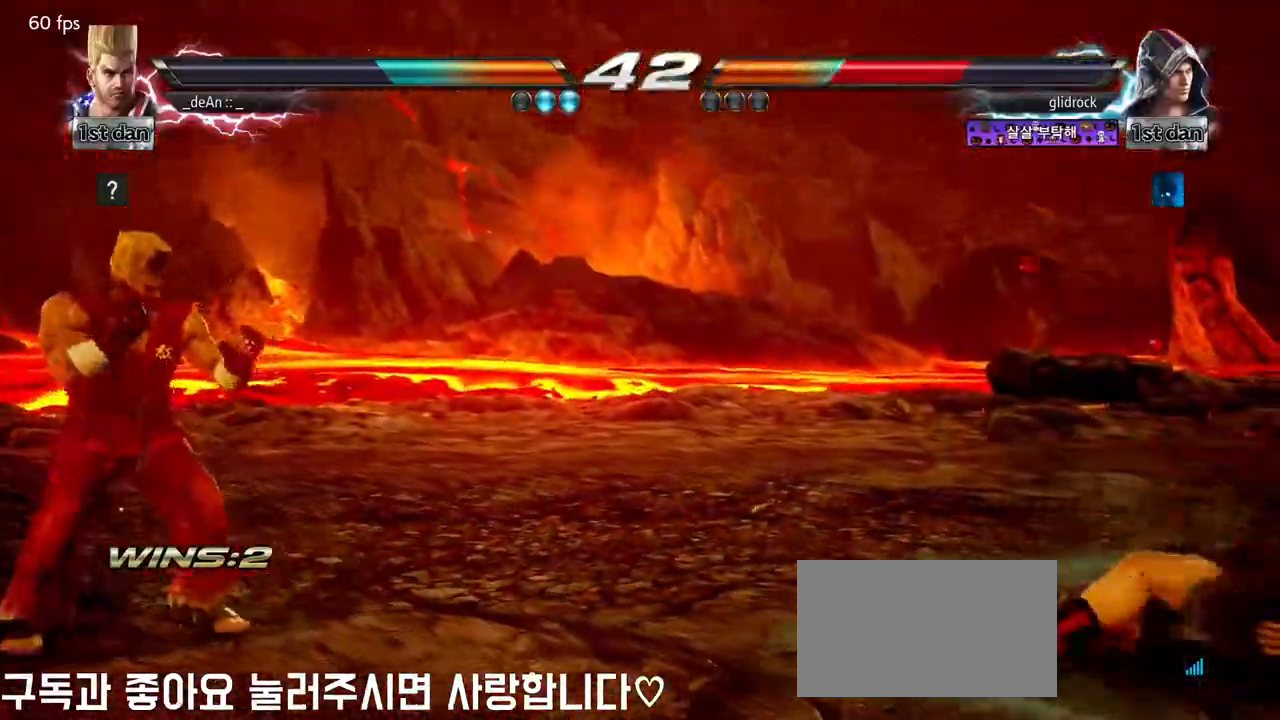
{"dt_ms": 500, "buttons": [], "left_stick": "left", "events": [[383, "left_stick", "left"], [450, "left_stick", "center"], [500, "left_stick", "left"]]}
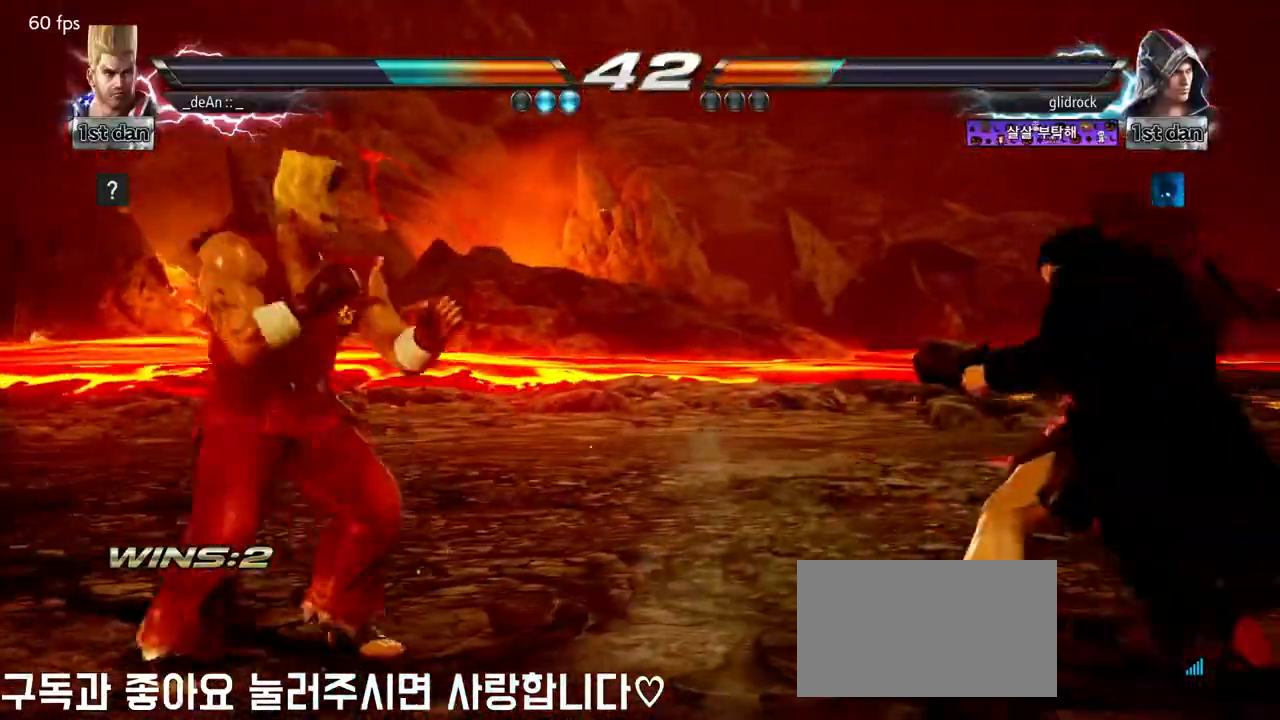
{"dt_ms": 500, "buttons": [], "left_stick": "center", "events": [[50, "SQUARE", "down"], [50, "TRIANGLE", "down"], [100, "SQUARE", "up"], [100, "TRIANGLE", "up"], [183, "left_stick", "center"]]}
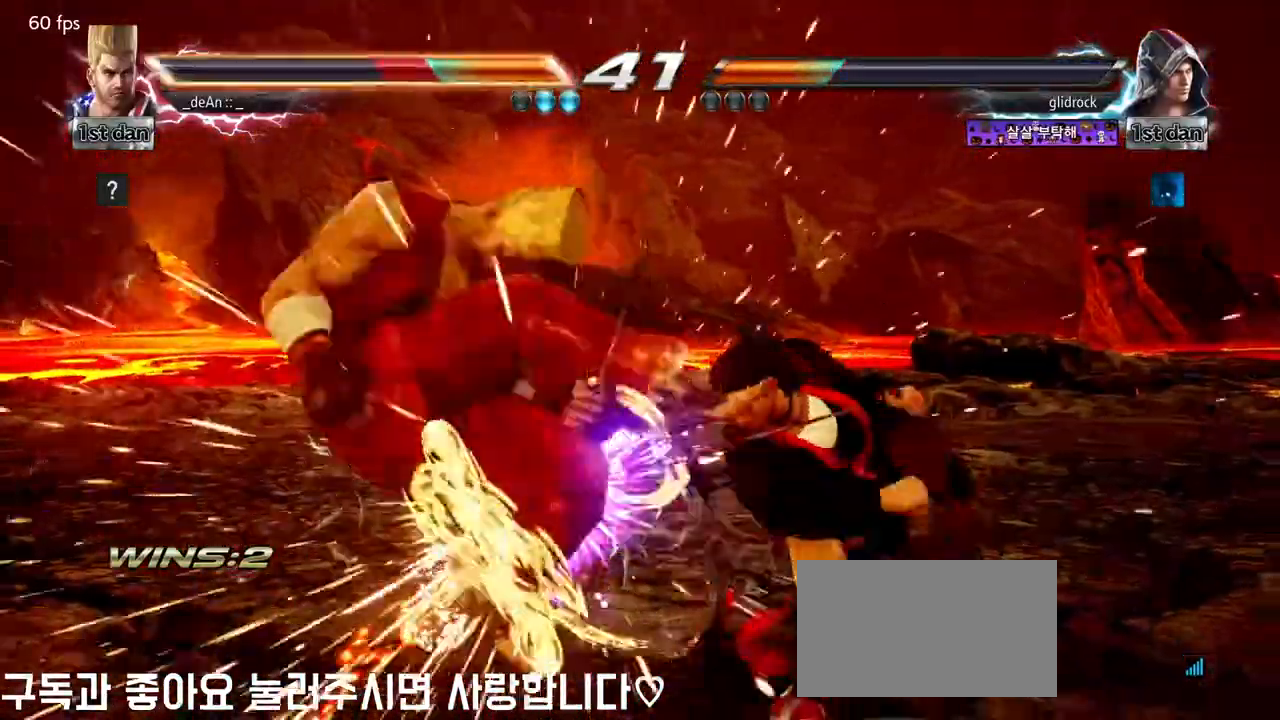
{"dt_ms": 500, "buttons": ["SQUARE"], "left_stick": "left", "events": [[333, "left_stick", "left"], [500, "SQUARE", "down"]]}
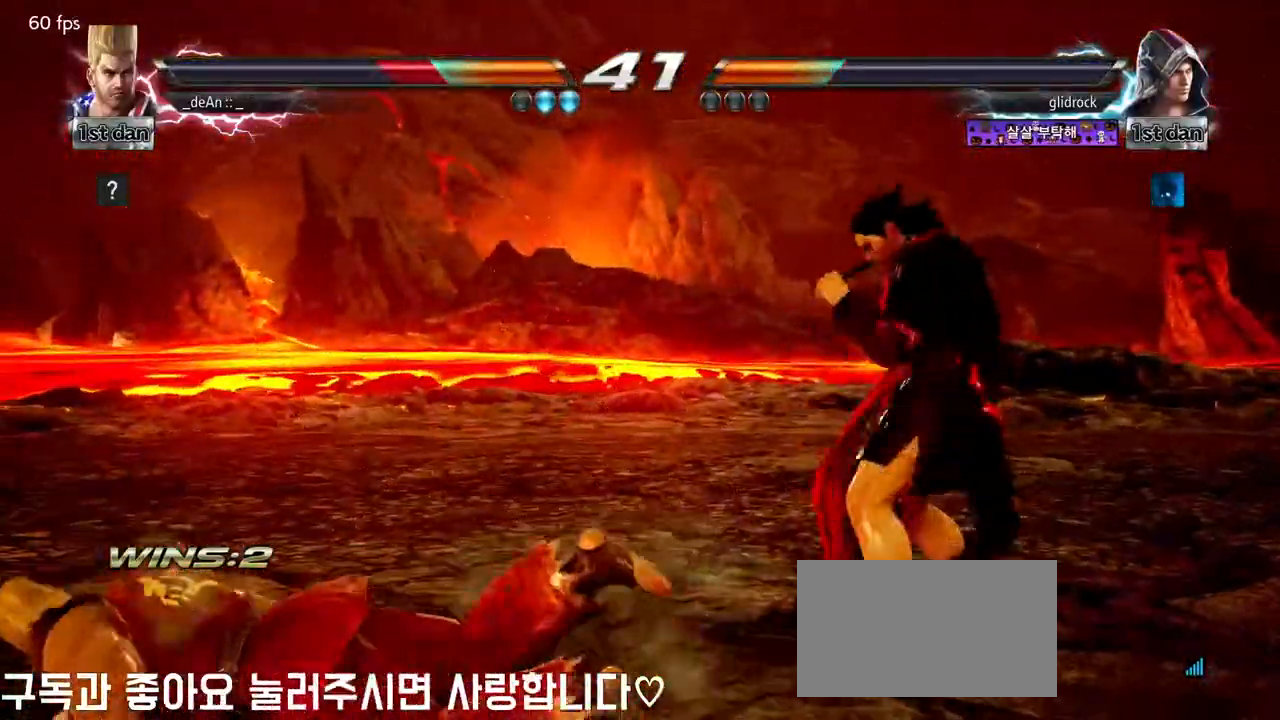
{"dt_ms": 500, "buttons": [], "left_stick": "down-left", "events": [[67, "SQUARE", "up"], [150, "SQUARE", "down"], [267, "SQUARE", "up"], [300, "SQUARE", "down"], [433, "SQUARE", "up"], [500, "left_stick", "down-left"]]}
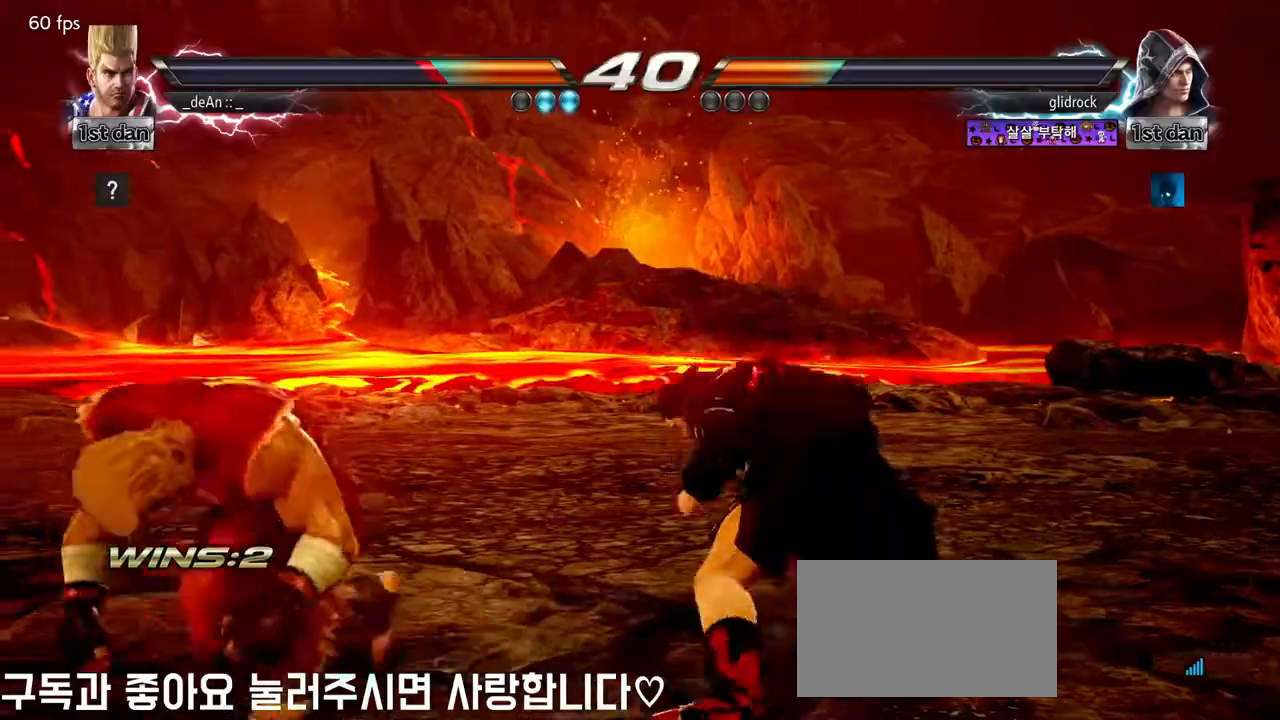
{"dt_ms": 500, "buttons": ["CIRCLE"], "left_stick": "center"}
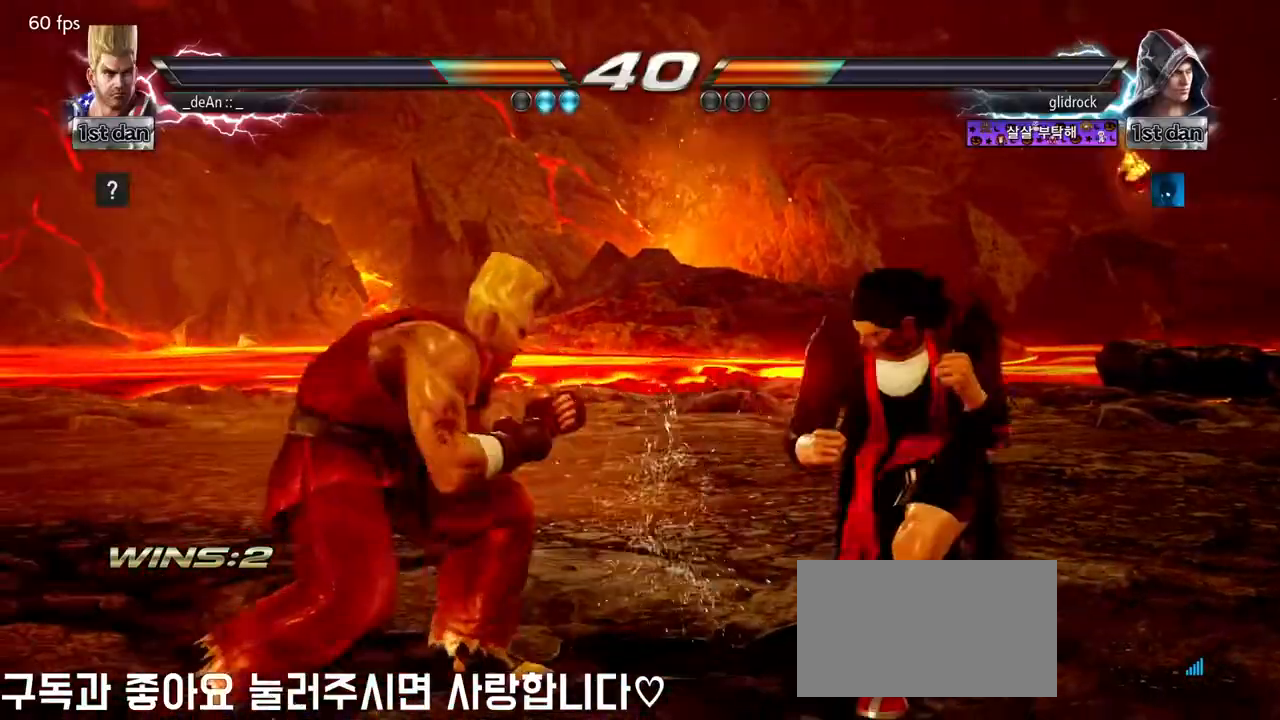
{"dt_ms": 1000, "buttons": [], "left_stick": "center", "events": [[150, "CIRCLE", "up"], [467, "left_stick", "left"], [517, "left_stick", "center"], [567, "left_stick", "left"], [650, "SQUARE", "down"], [650, "TRIANGLE", "down"], [700, "SQUARE", "up"], [717, "TRIANGLE", "up"], [783, "left_stick", "center"]]}
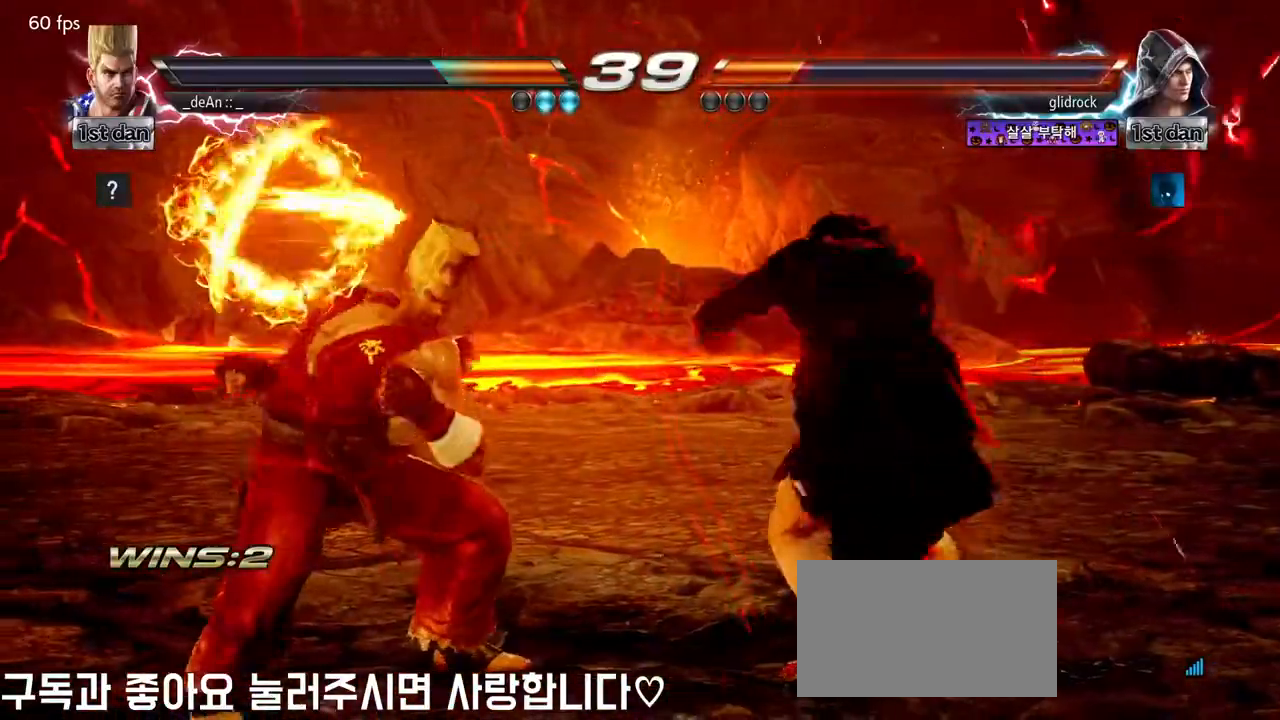
{"dt_ms": 500, "buttons": [], "left_stick": "center", "events": []}
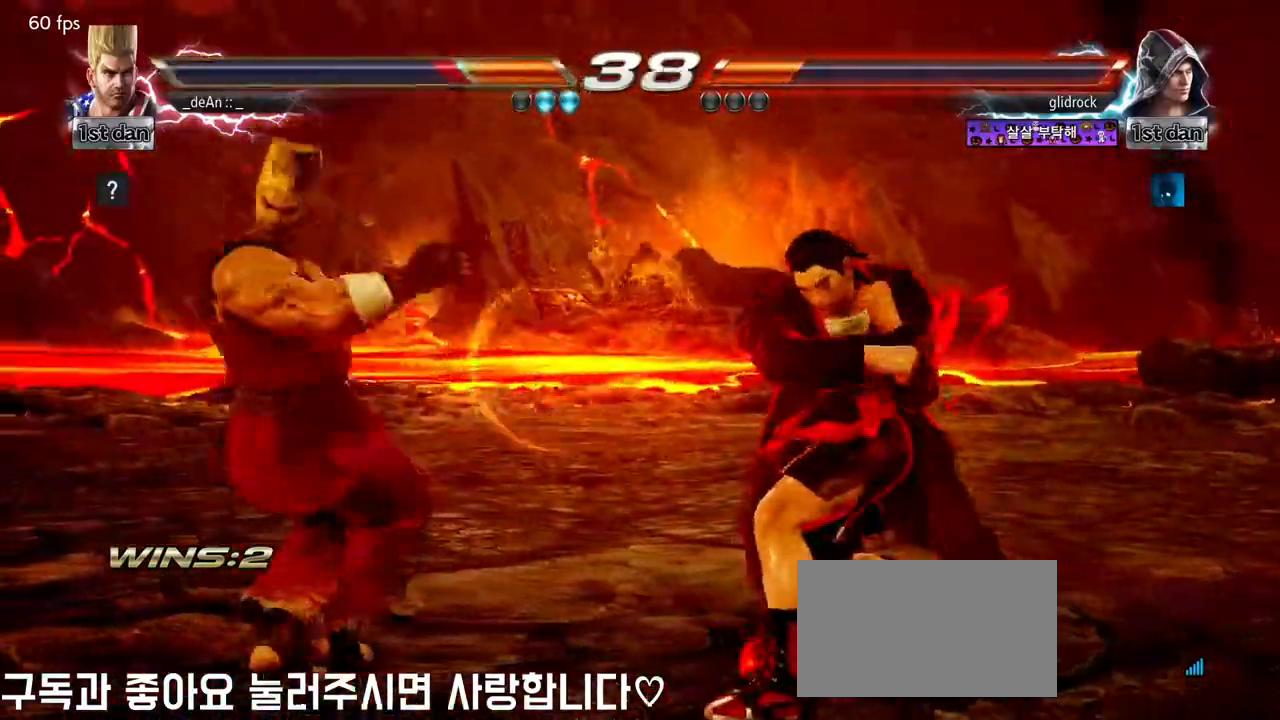
{"dt_ms": 500, "buttons": [], "left_stick": "left", "events": [[150, "left_stick", "left"], [267, "left_stick", "center"], [367, "left_stick", "left"]]}
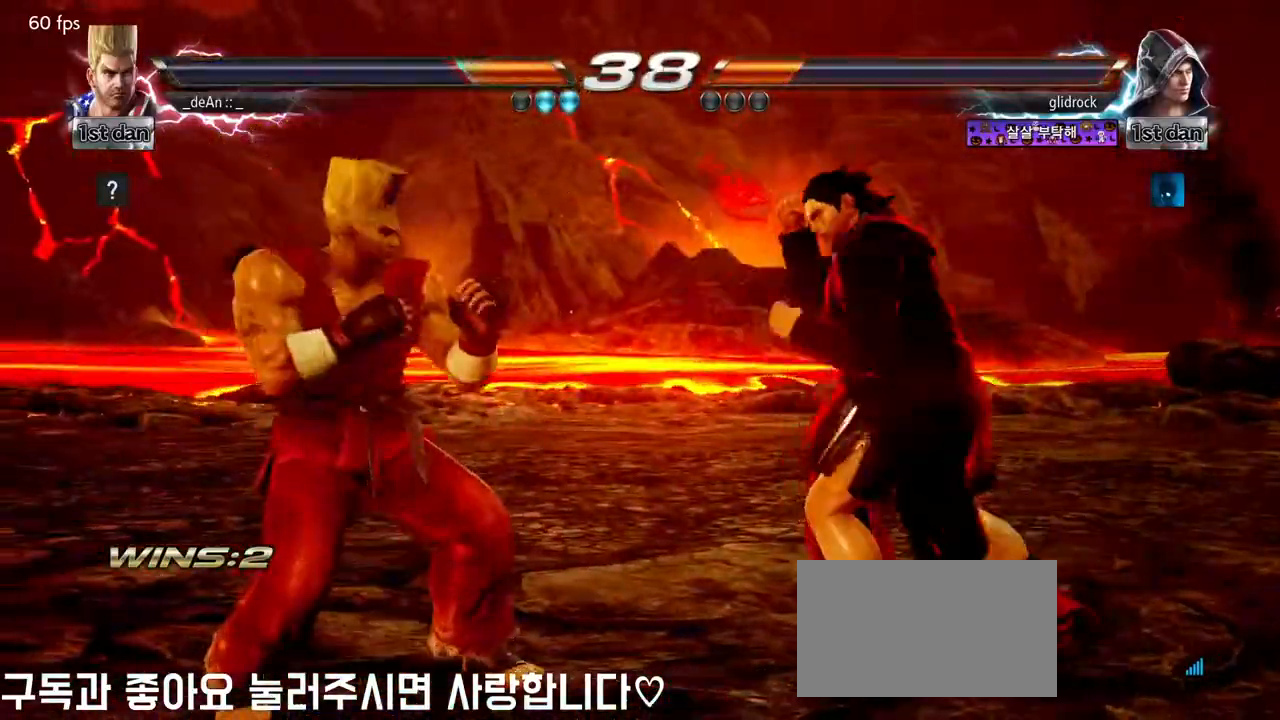
{"dt_ms": 500, "buttons": [], "left_stick": "right"}
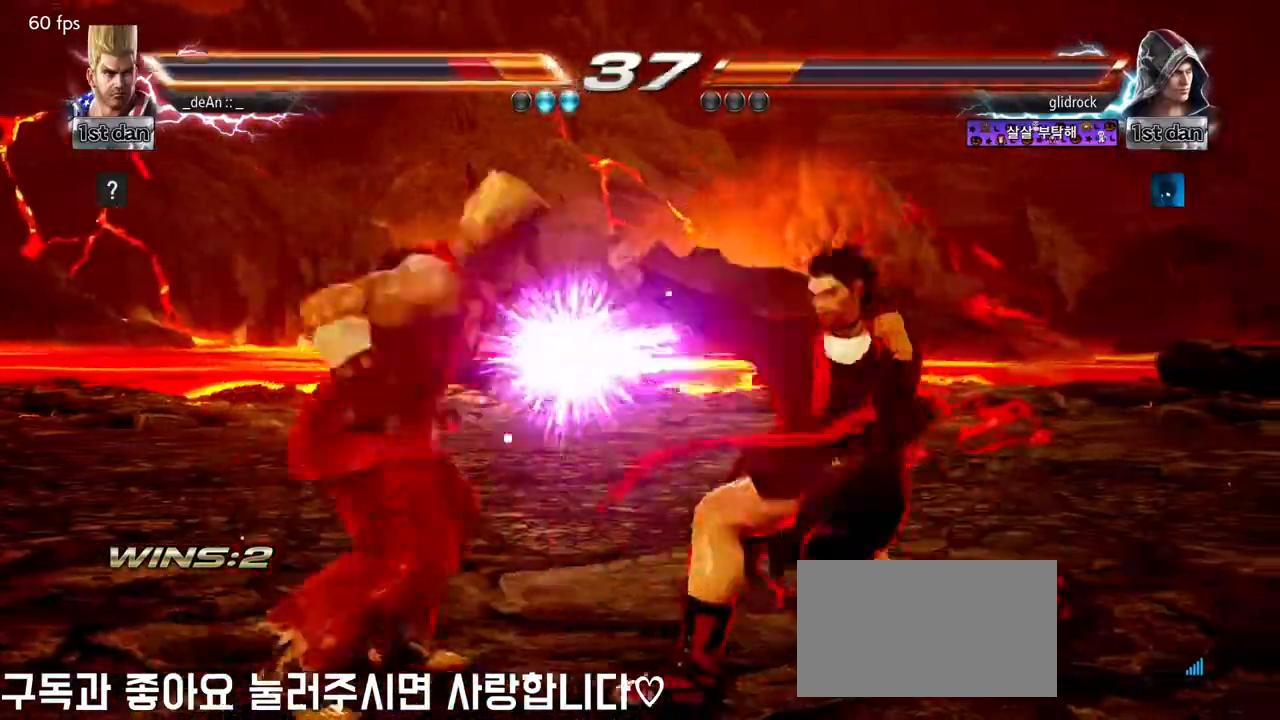
{"dt_ms": 500, "buttons": [], "left_stick": "left", "events": [[83, "left_stick", "center"], [300, "left_stick", "left"], [450, "SQUARE", "down"], [467, "SQUARE", "up"]]}
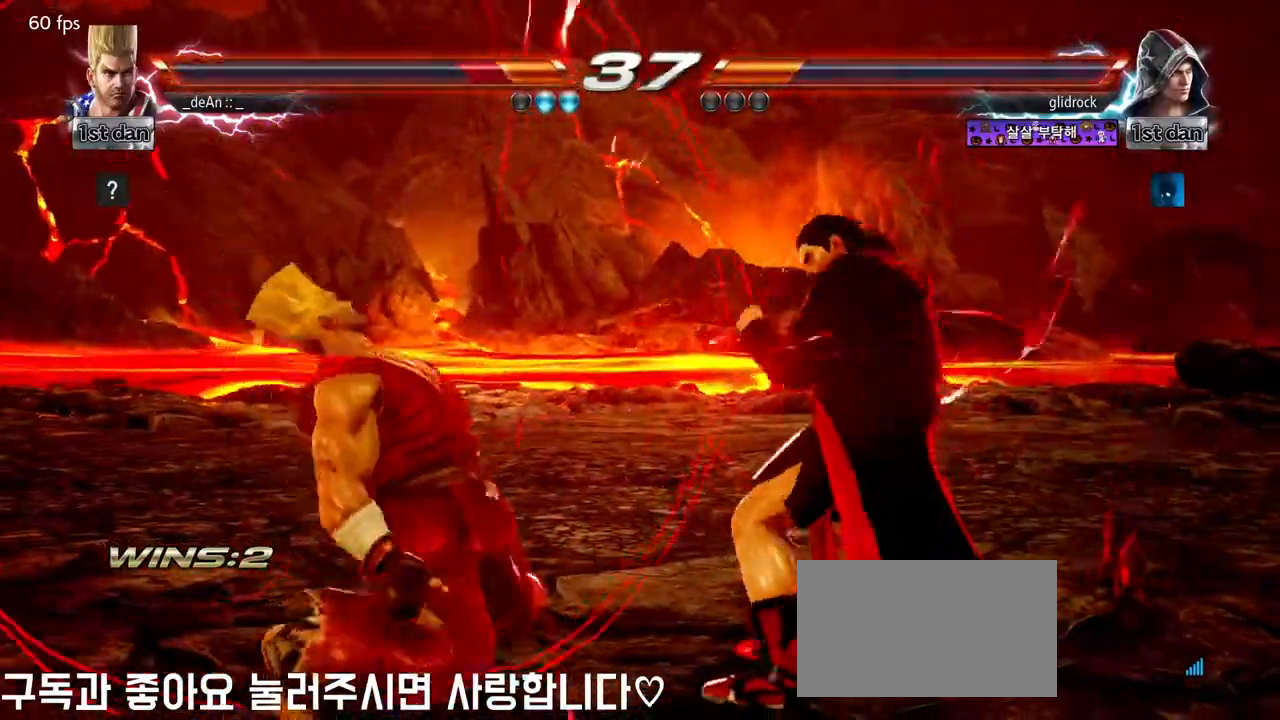
{"dt_ms": 500, "buttons": [], "left_stick": "left", "events": [[333, "SQUARE", "down"], [450, "SQUARE", "up"]]}
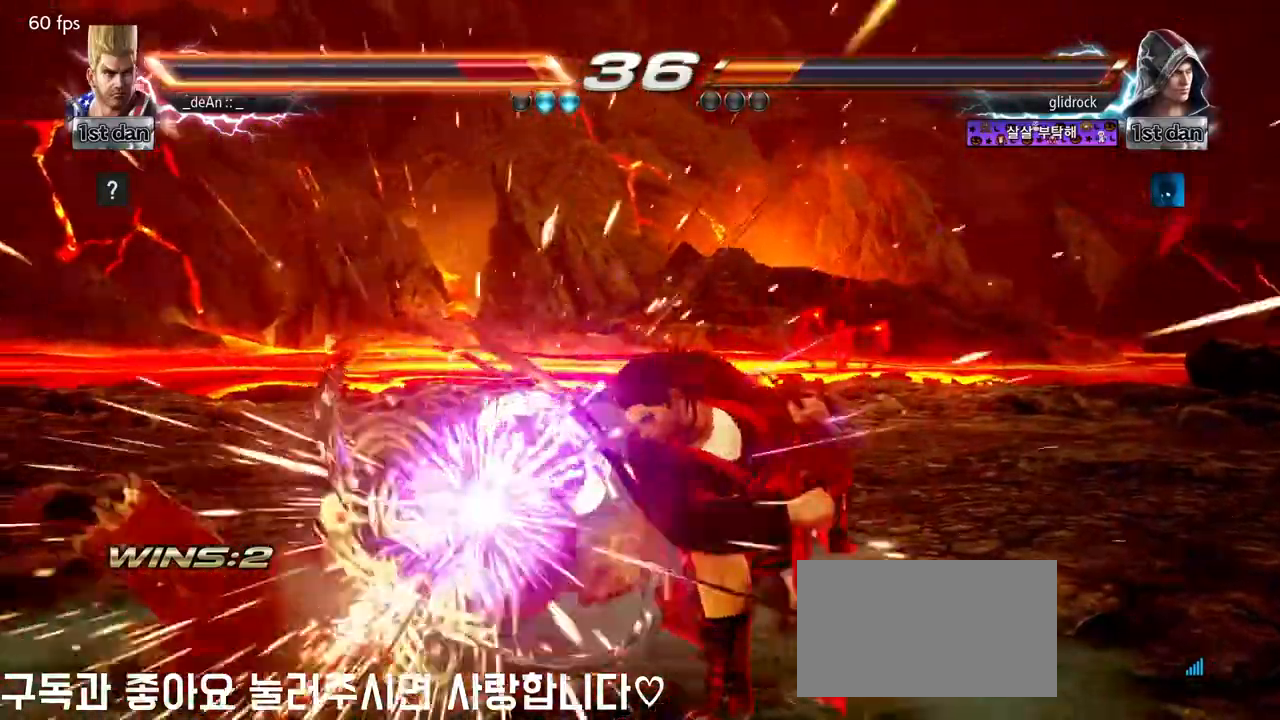
{"dt_ms": 500, "buttons": [], "left_stick": "left", "events": []}
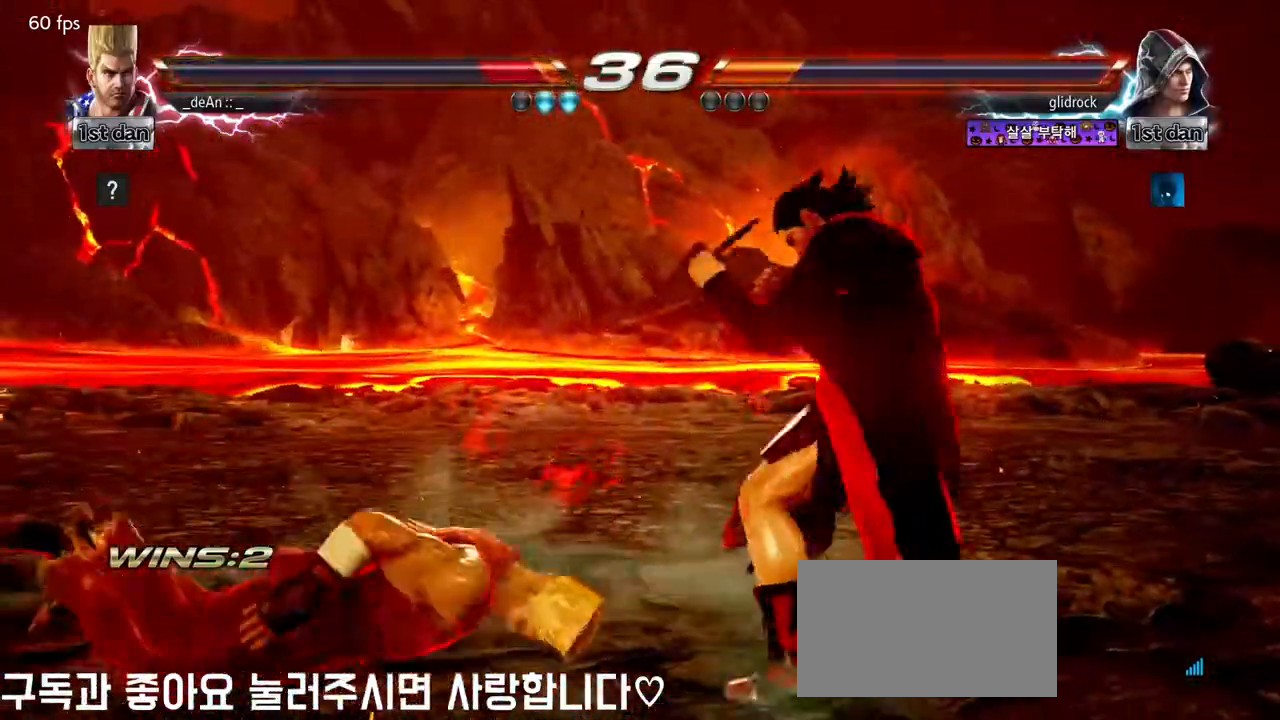
{"dt_ms": 500, "buttons": [], "left_stick": "left", "events": [[150, "SQUARE", "down"], [283, "SQUARE", "up"]]}
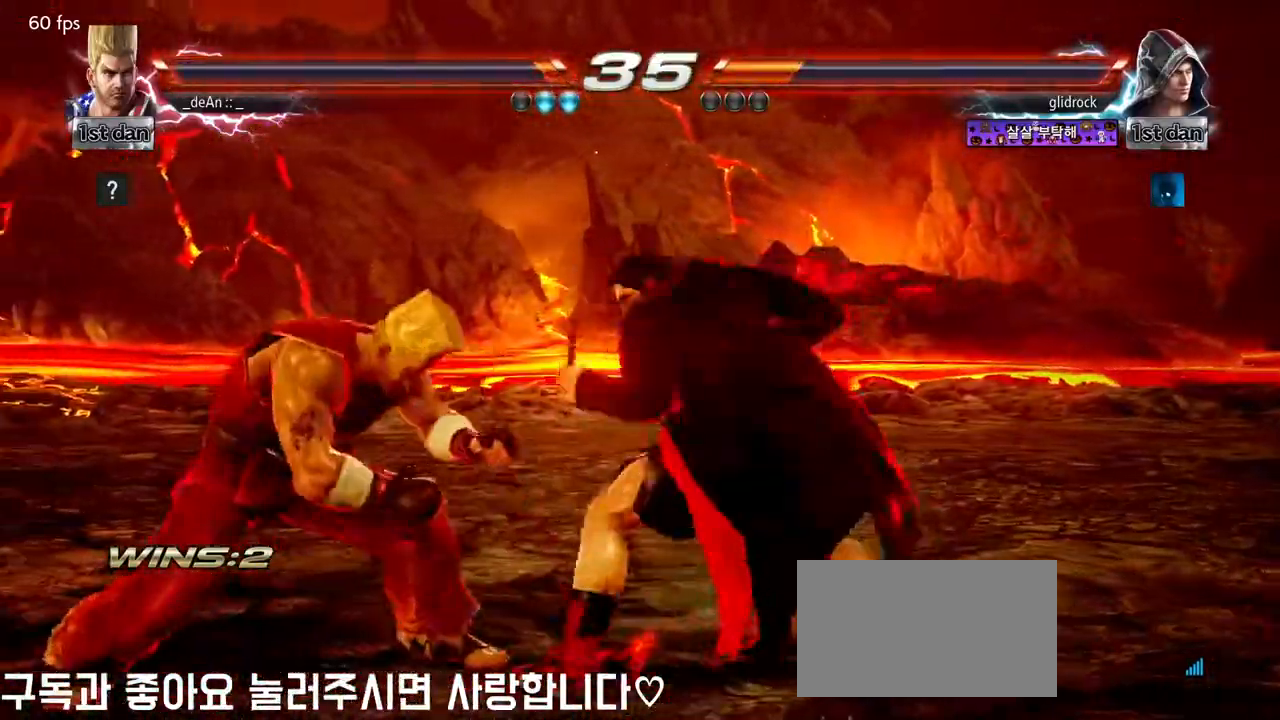
{"dt_ms": 500, "buttons": [], "left_stick": "center", "events": [[417, "left_stick", "center"]]}
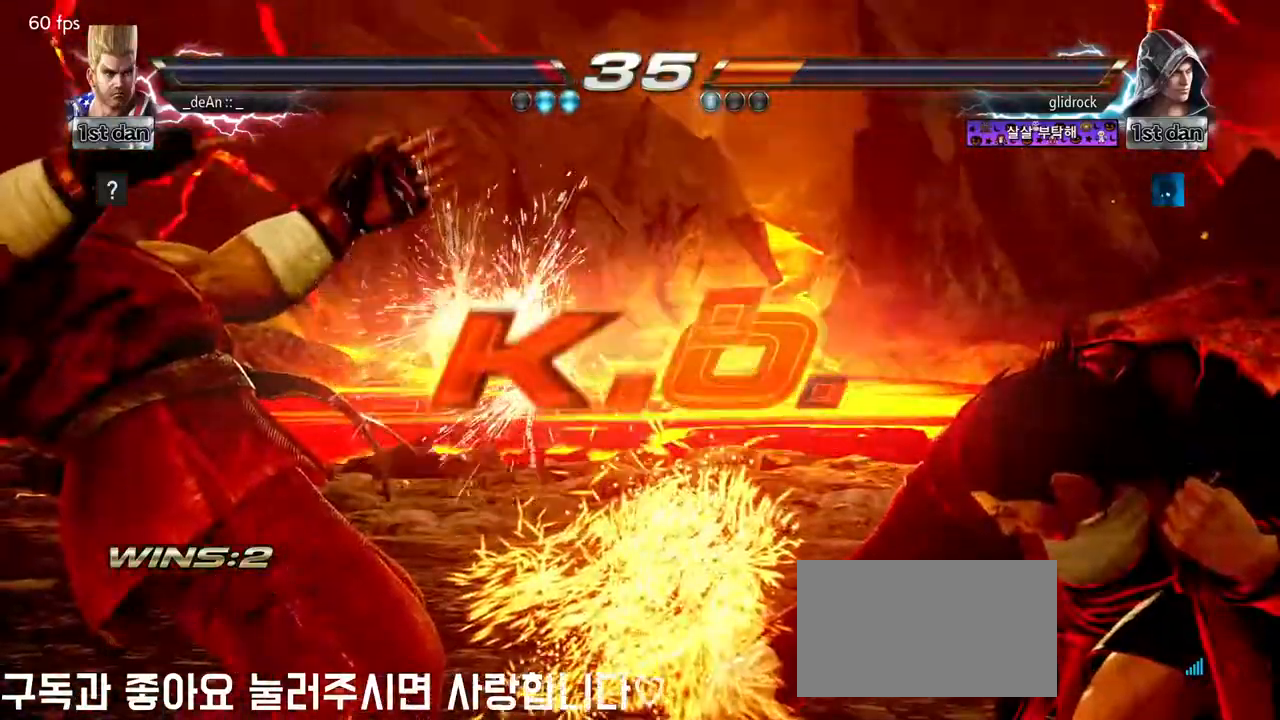
{"dt_ms": 500, "buttons": [], "left_stick": "center", "events": [[117, "SQUARE", "down"], [133, "TRIANGLE", "down"], [183, "SQUARE", "up"], [183, "TRIANGLE", "up"], [200, "CROSS", "down"], [217, "CROSS", "up"]]}
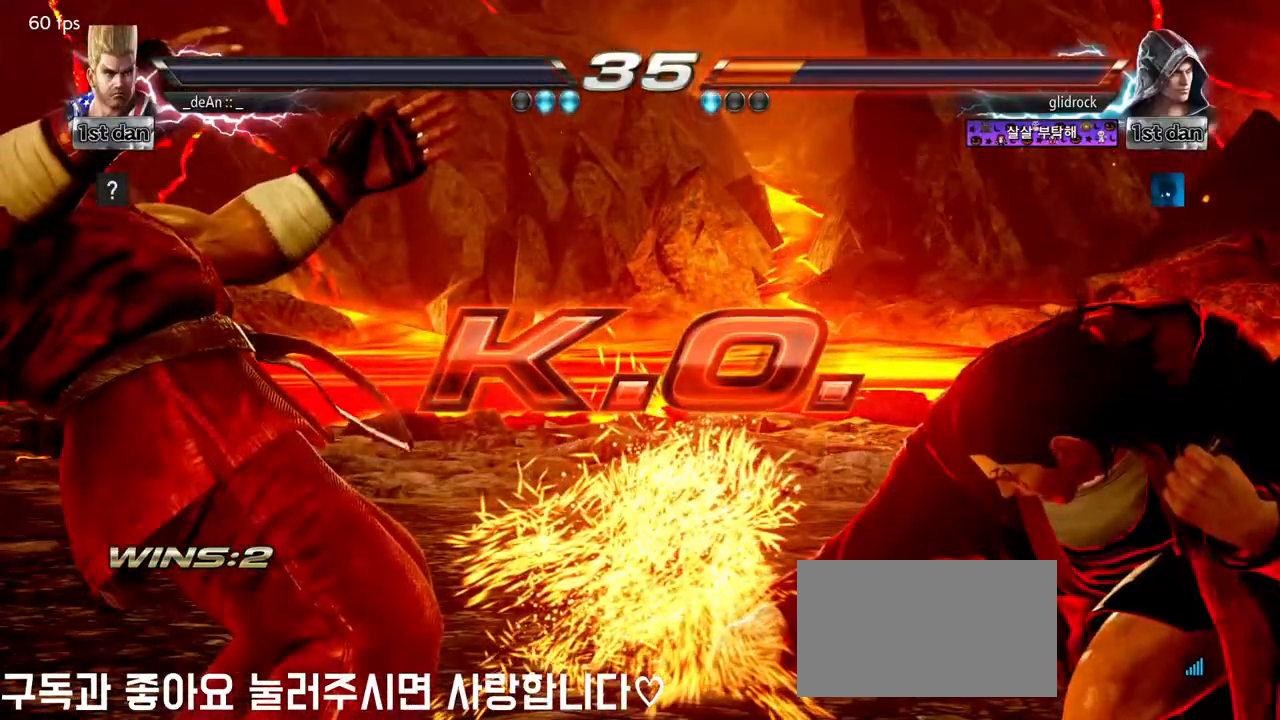
{"dt_ms": 500, "buttons": ["TRIANGLE"], "left_stick": "center", "events": [[467, "R2", "down"], [467, "SQUARE", "down"], [467, "TRIANGLE", "down"], [483, "R2", "up"], [500, "SQUARE", "up"]]}
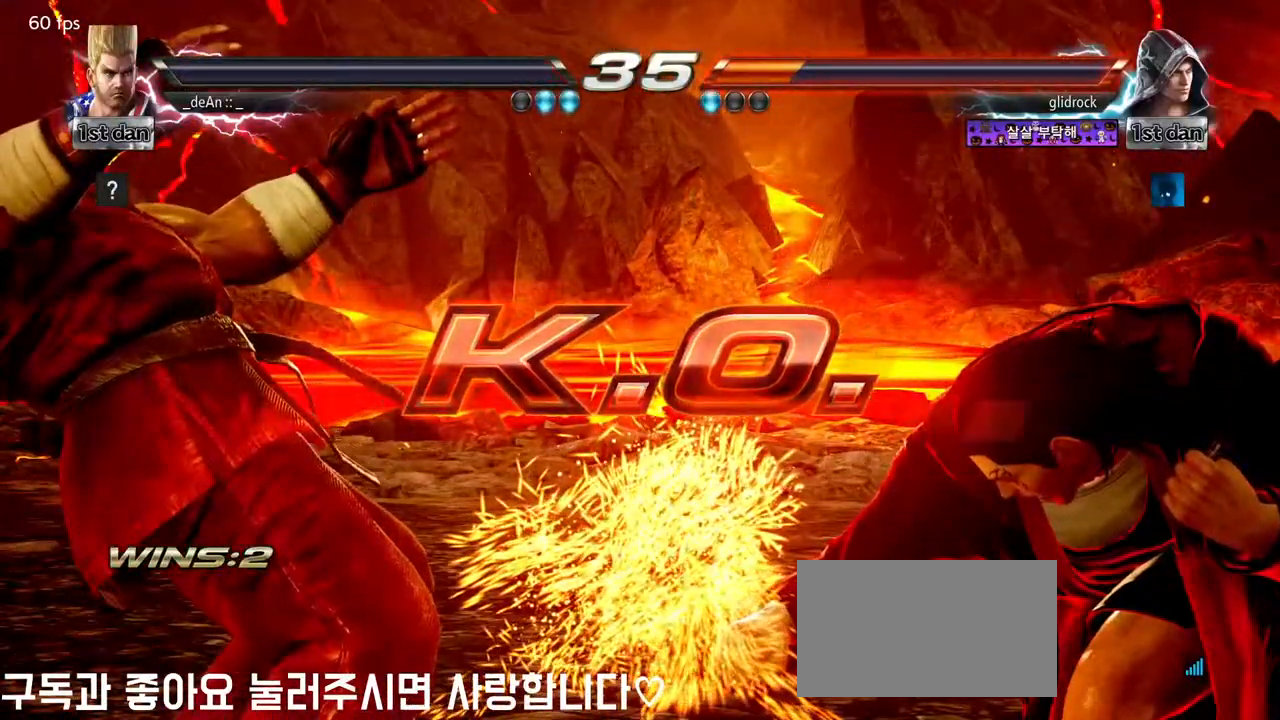
{"dt_ms": 500, "buttons": ["CROSS", "CIRCLE", "SQUARE"], "left_stick": "center", "events": [[17, "CIRCLE", "down"], [17, "TRIANGLE", "up"], [67, "CIRCLE", "up"], [67, "CROSS", "down"], [100, "CROSS", "up"], [267, "CROSS", "down"], [300, "CIRCLE", "down"], [300, "R2", "down"], [317, "SQUARE", "down"], [317, "TRIANGLE", "down"], [333, "TRIANGLE", "up"], [350, "CROSS", "up"], [350, "R1", "down"], [350, "SQUARE", "up"], [350, "TRIANGLE", "down"], [367, "CIRCLE", "up"], [383, "TRIANGLE", "up"], [450, "TRIANGLE", "down"], [467, "CIRCLE", "down"], [467, "R1", "up"], [483, "CROSS", "down"], [483, "SQUARE", "down"], [483, "TRIANGLE", "up"], [500, "R2", "up"]]}
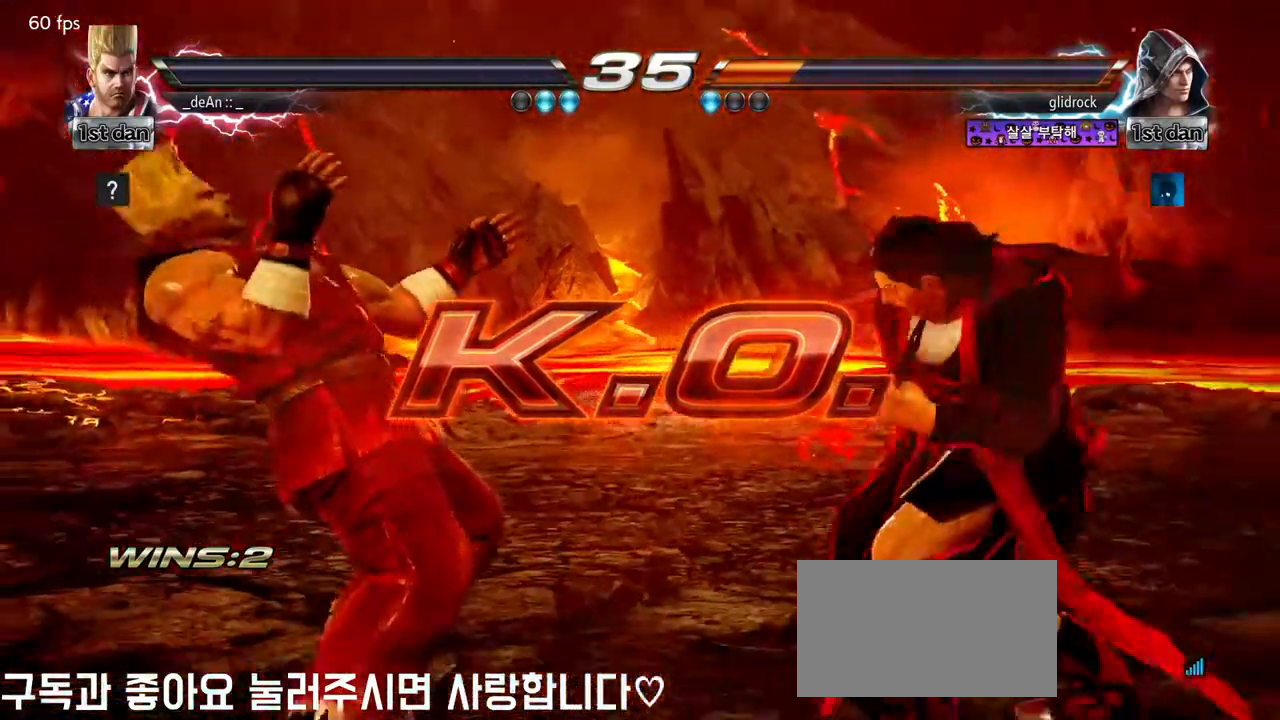
{"dt_ms": 500, "buttons": [], "left_stick": "center", "events": [[17, "SQUARE", "up"], [33, "CIRCLE", "up"], [33, "CROSS", "up"], [183, "CROSS", "down"], [217, "CIRCLE", "down"], [217, "R2", "down"], [250, "SQUARE", "down"], [250, "TRIANGLE", "down"], [267, "CROSS", "up"], [267, "R1", "down"], [267, "SQUARE", "up"], [300, "CIRCLE", "up"], [317, "TRIANGLE", "up"], [350, "R2", "up"], [383, "R1", "up"]]}
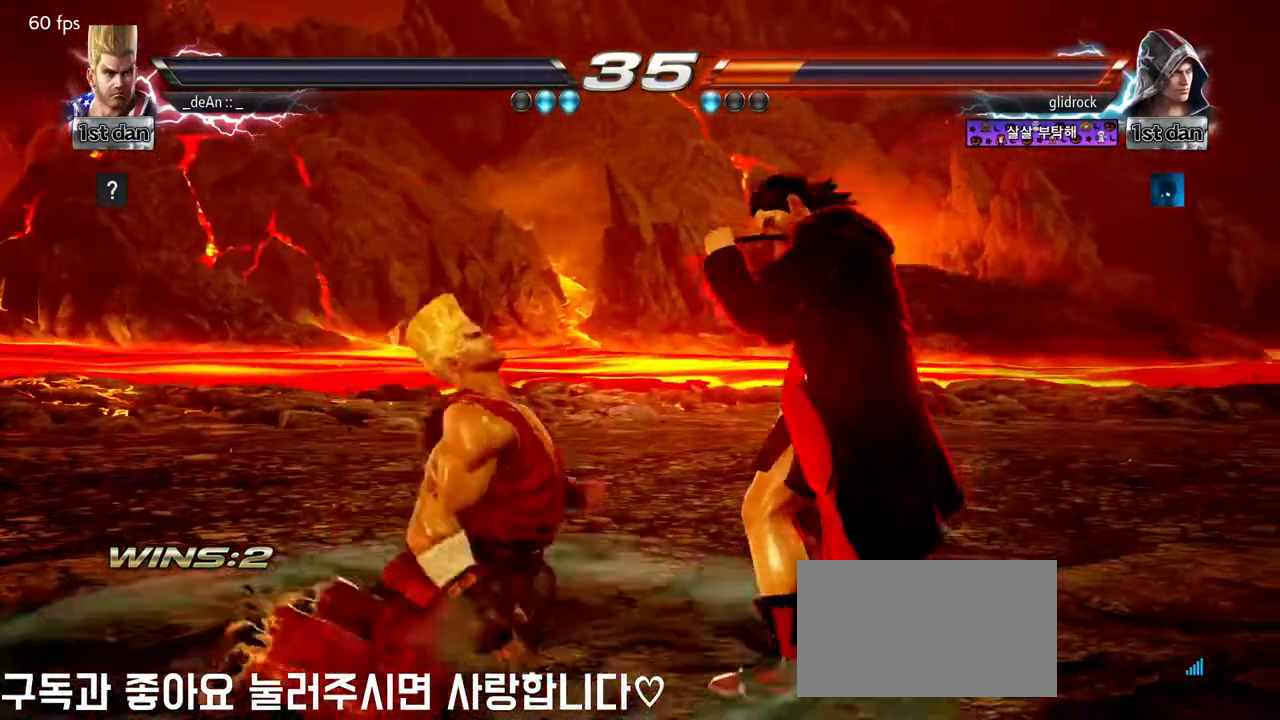
{"dt_ms": 500, "buttons": ["CIRCLE", "TRIANGLE", "R1"], "left_stick": "center", "events": [[367, "CROSS", "down"], [400, "CIRCLE", "down"], [400, "R2", "down"], [433, "CIRCLE", "up"], [433, "R2", "up"], [450, "TRIANGLE", "down"], [467, "CIRCLE", "down"], [467, "CROSS", "up"], [467, "R1", "down"], [467, "TRIANGLE", "up"], [483, "TRIANGLE", "down"]]}
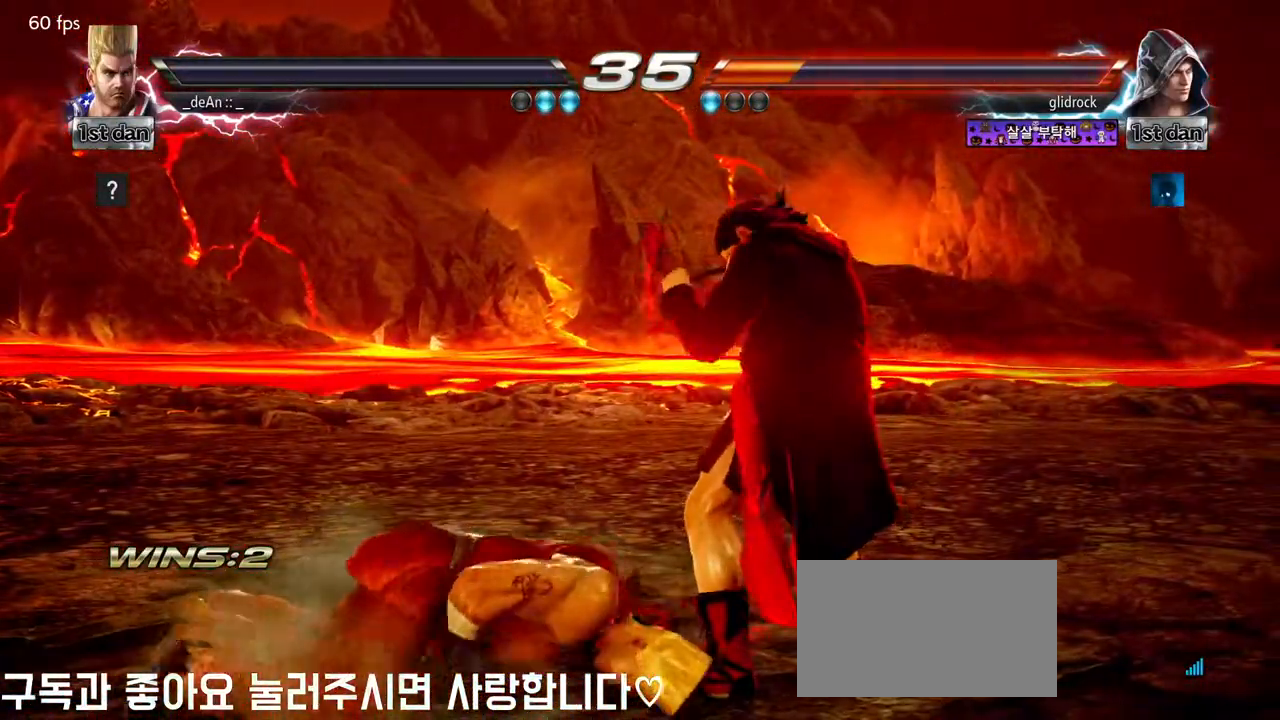
{"dt_ms": 500, "buttons": [], "left_stick": "center", "events": [[17, "CIRCLE", "up"], [33, "TRIANGLE", "up"], [83, "R1", "up"]]}